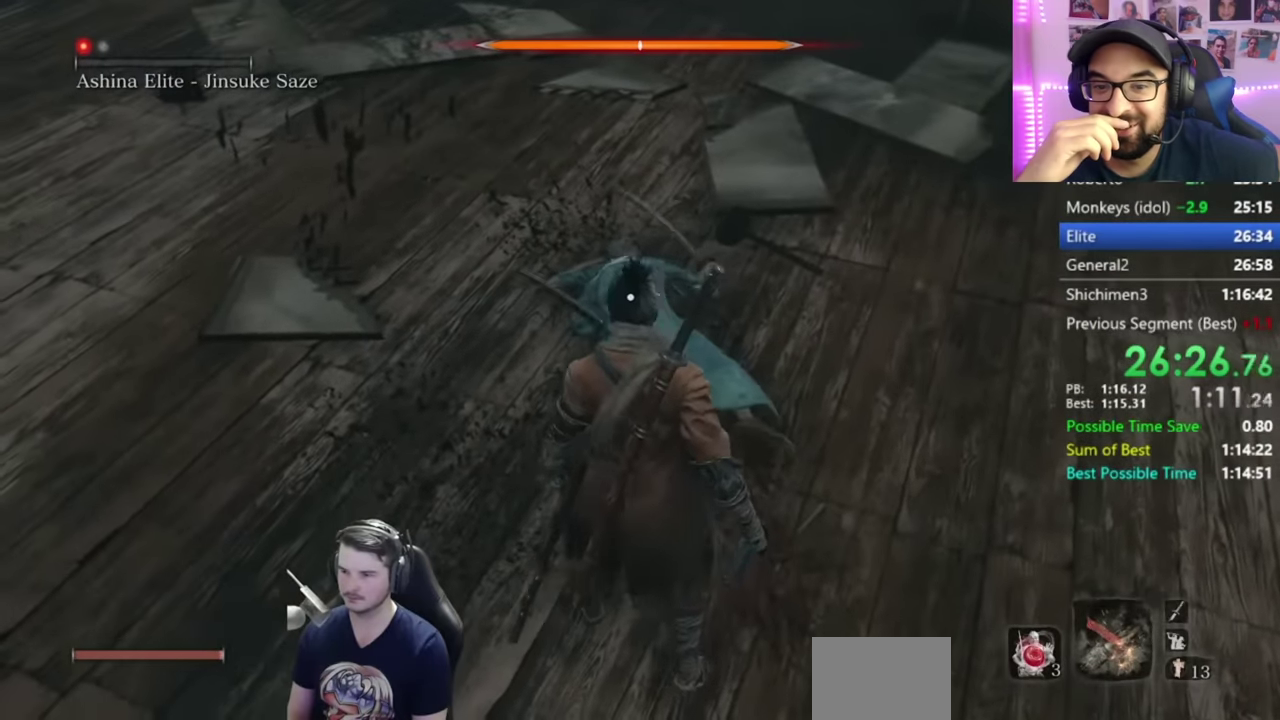
Gameplay with a controller (Xbox layout); each line is a JSON object with the inputs held at the frame after it. "button_events" lists button changes between this image and that frame as [ms after this image, input, new state], when the widget could be followed in between (sticks are given only as held states).
{"buttons": ["L1", "R1"], "left_stick": "center", "right_stick": "center", "button_events": [[167, "A", "up"], [167, "L1", "down"], [217, "R1", "down"], [334, "R1", "up"], [417, "R1", "down"]]}
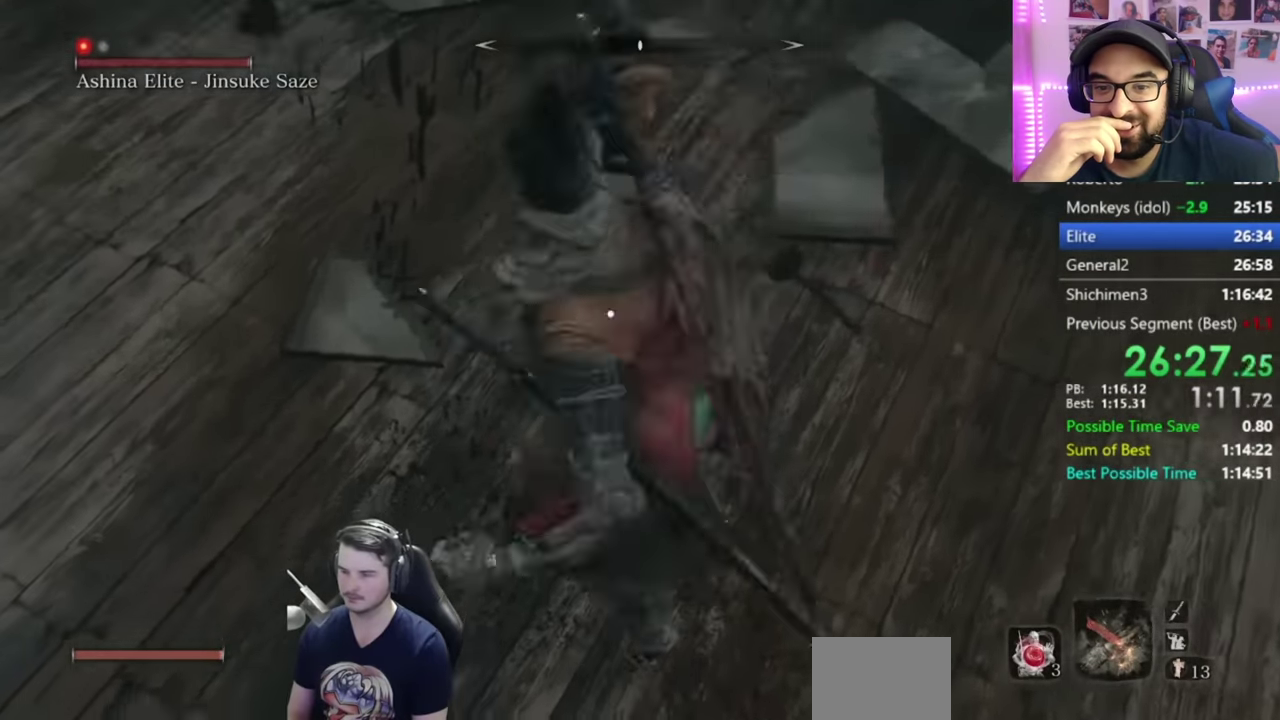
{"buttons": ["L1"], "left_stick": "up", "right_stick": "center", "button_events": [[33, "R1", "up"], [117, "R1", "down"], [250, "R1", "up"], [334, "R1", "down"], [467, "R1", "up"]]}
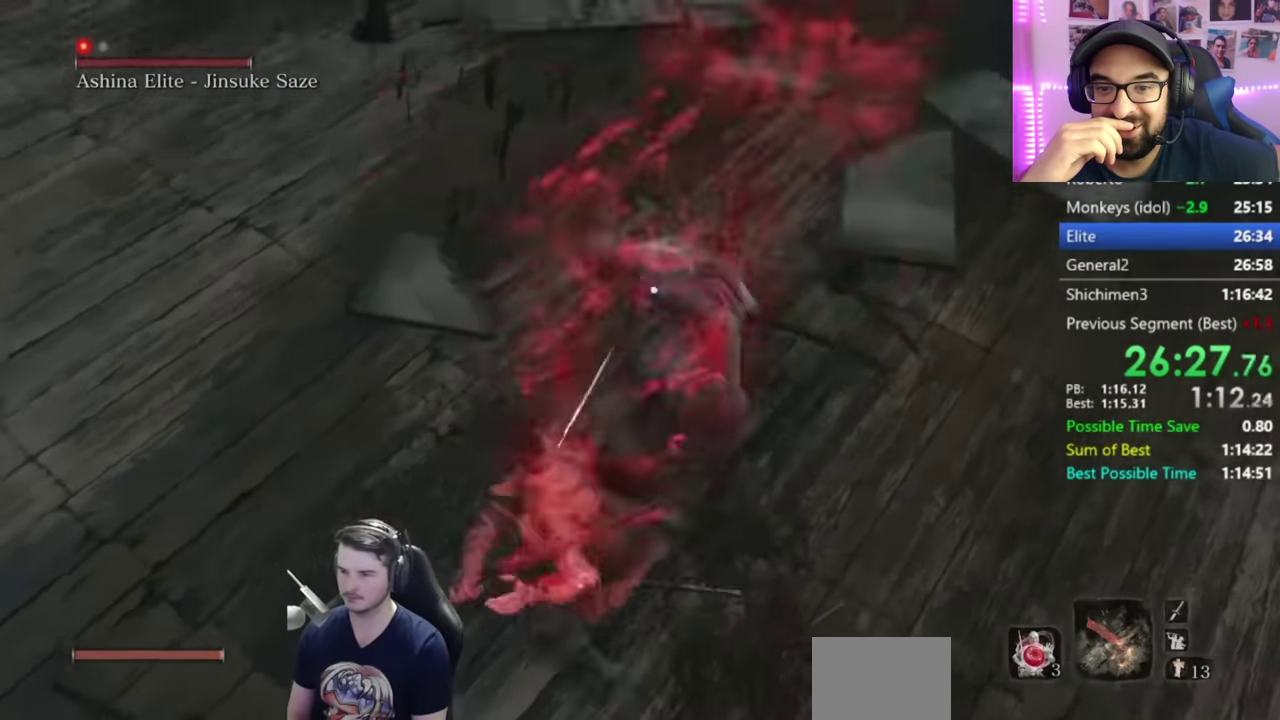
{"buttons": ["L1"], "left_stick": "up", "right_stick": "center", "button_events": [[34, "R1", "down"], [134, "R1", "up"], [234, "R1", "down"], [468, "R1", "up"]]}
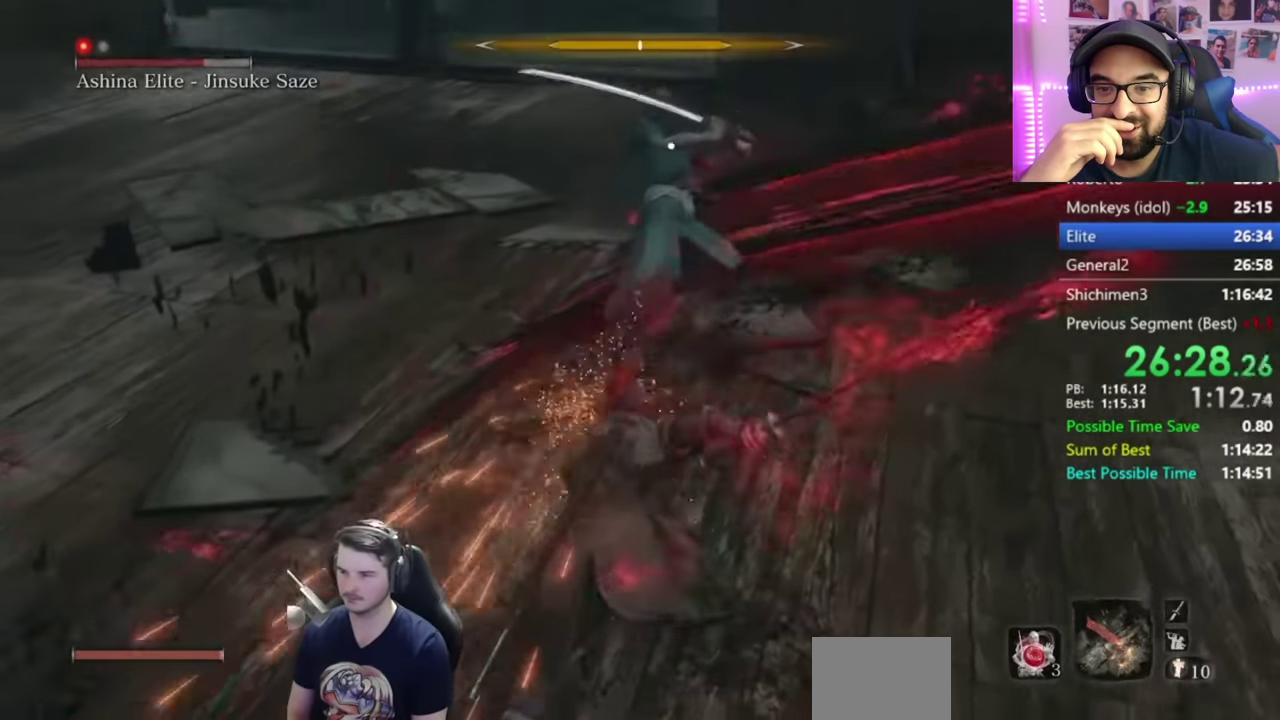
{"buttons": ["L1"], "left_stick": "up", "right_stick": "center", "button_events": [[33, "R1", "down"], [200, "R1", "up"]]}
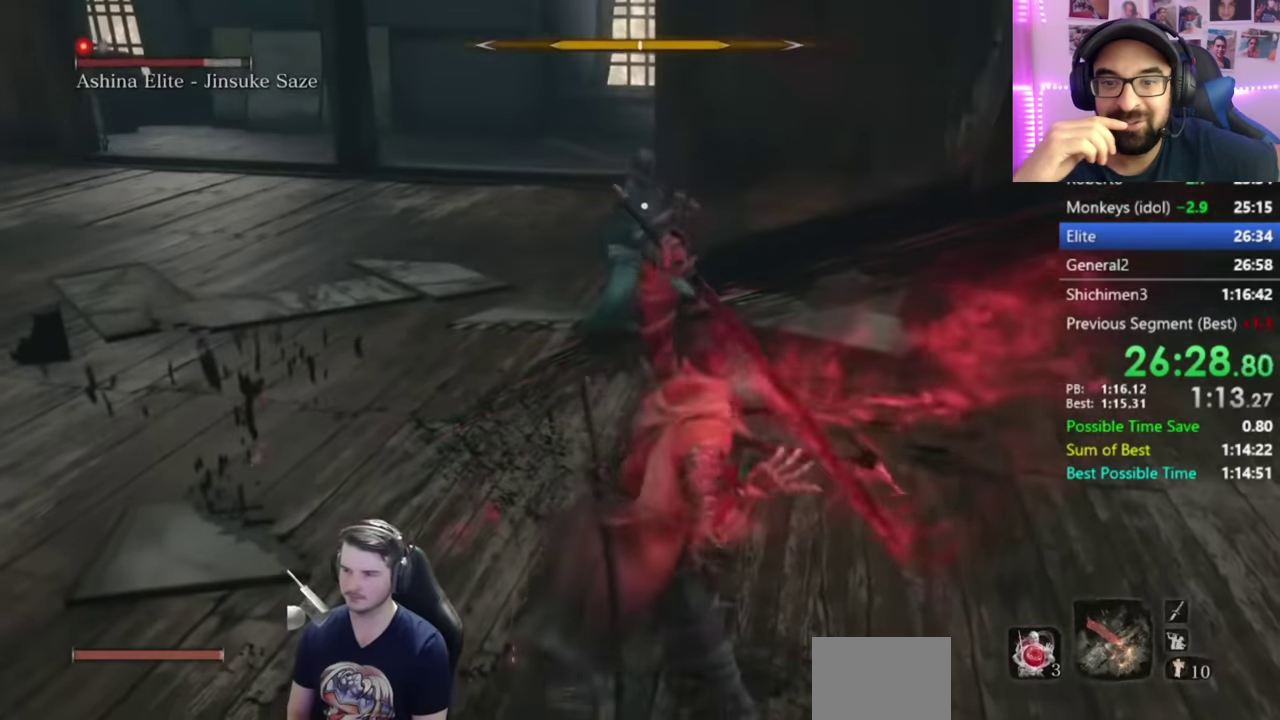
{"buttons": [], "left_stick": "center", "right_stick": "center", "button_events": [[468, "L1", "up"]]}
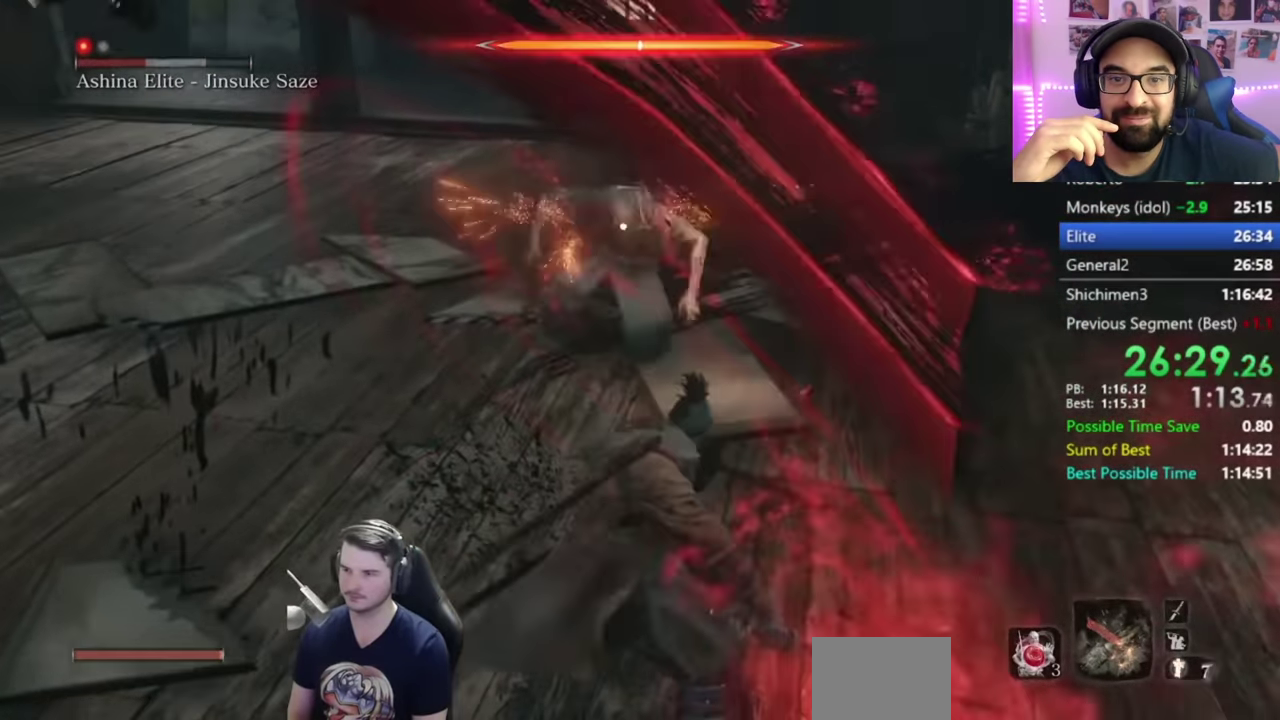
{"buttons": [], "left_stick": "center", "right_stick": "center", "button_events": []}
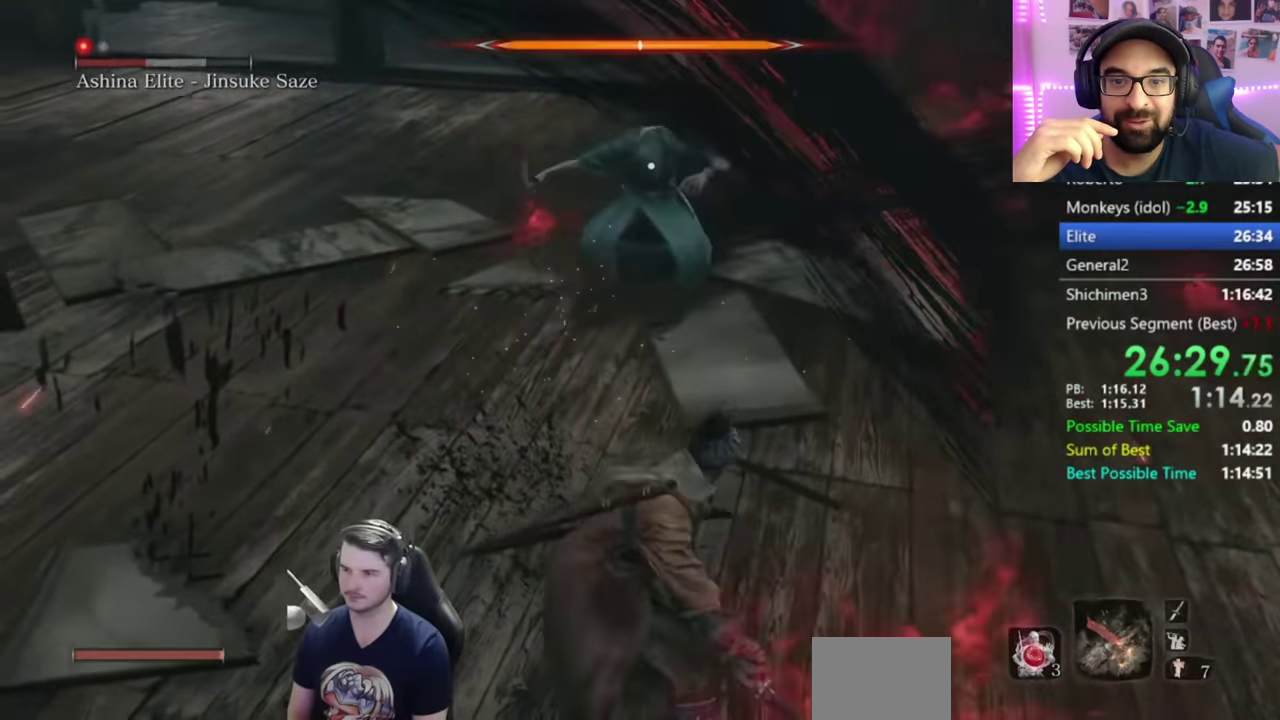
{"buttons": [], "left_stick": "center", "right_stick": "center", "button_events": []}
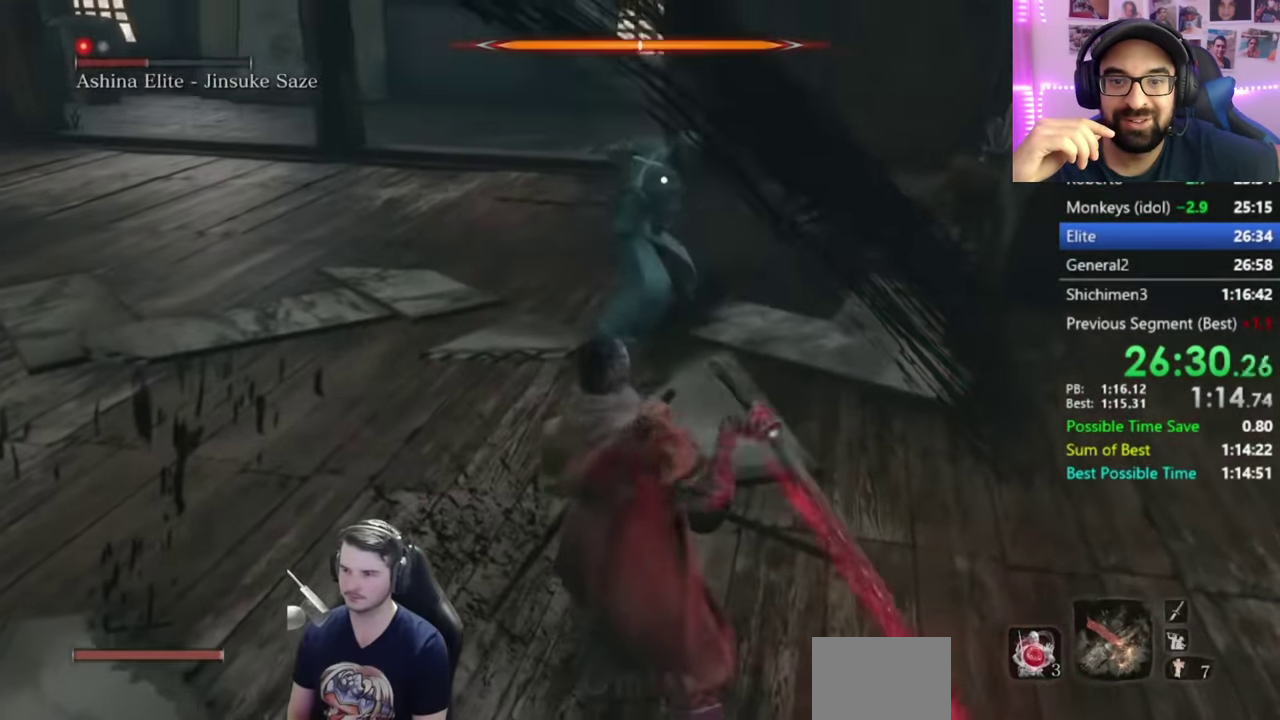
{"buttons": ["L1"], "left_stick": "center", "right_stick": "center", "button_events": [[350, "L1", "down"]]}
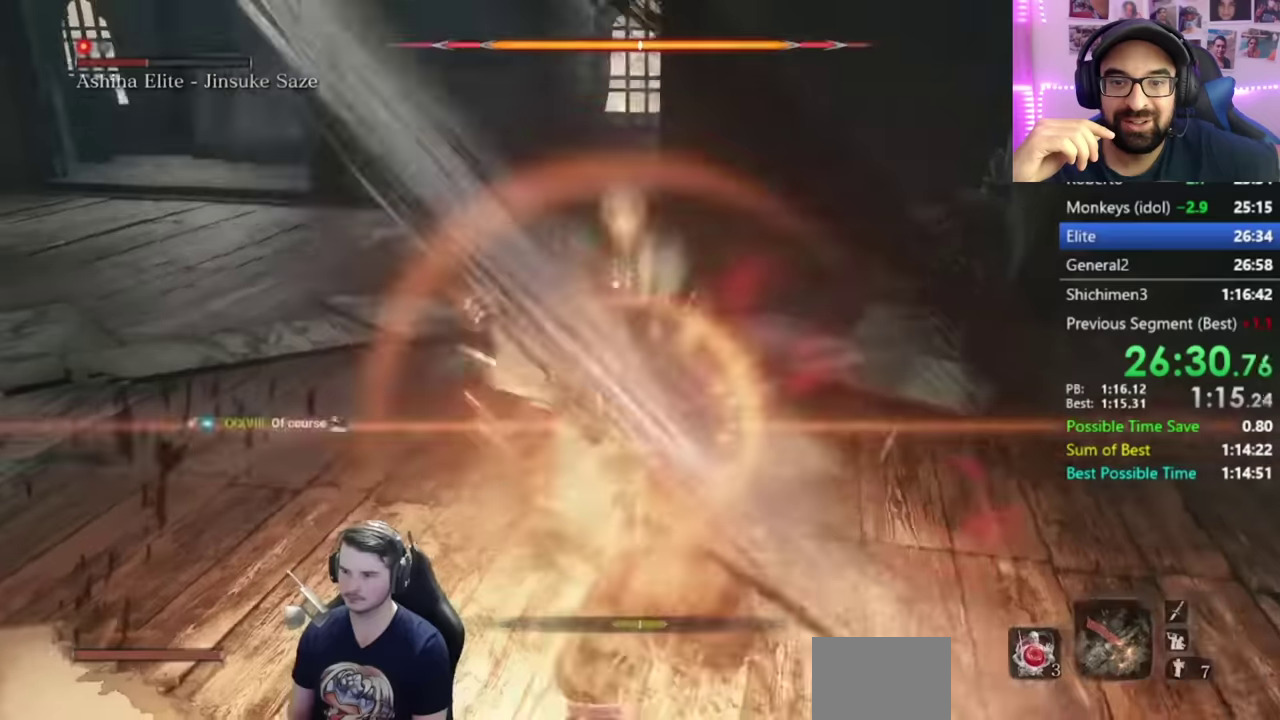
{"buttons": [], "left_stick": "center", "right_stick": "center", "button_events": [[33, "L1", "up"], [67, "R1", "down"], [184, "R1", "up"], [267, "R1", "down"], [317, "R1", "up"], [400, "R1", "down"], [484, "R1", "up"]]}
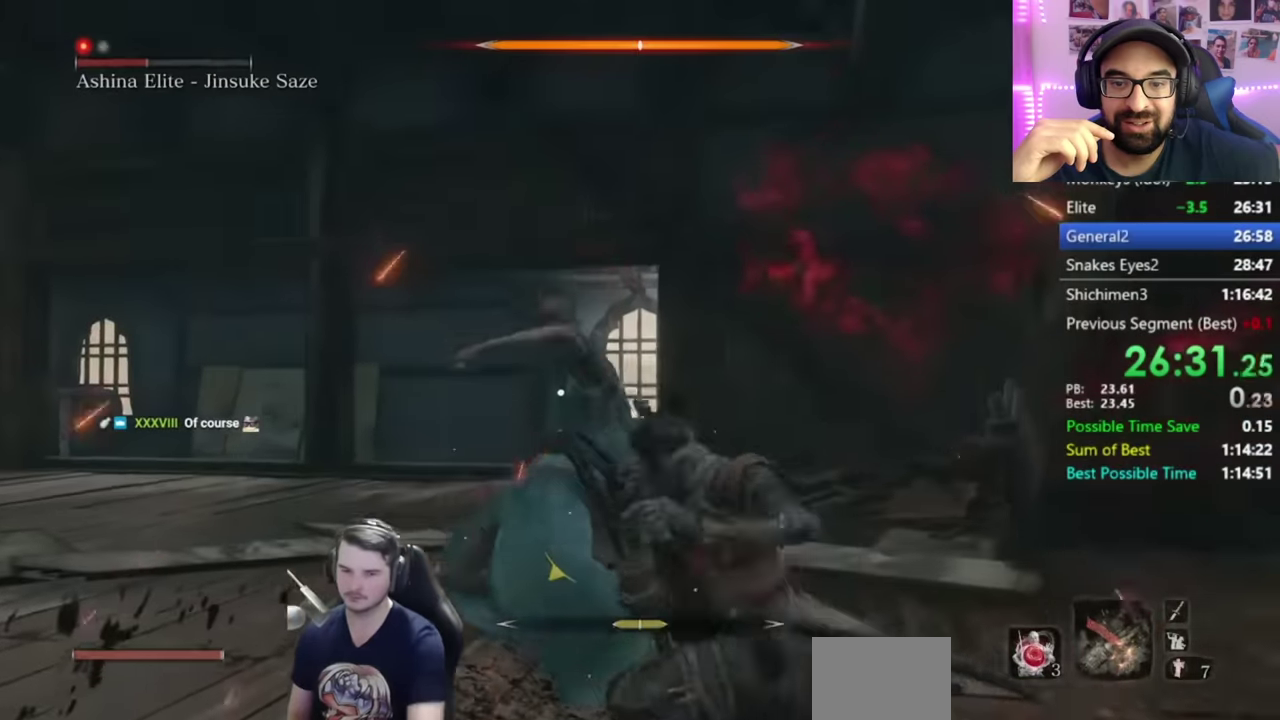
{"buttons": [], "left_stick": "up-left", "right_stick": "down-left", "button_events": []}
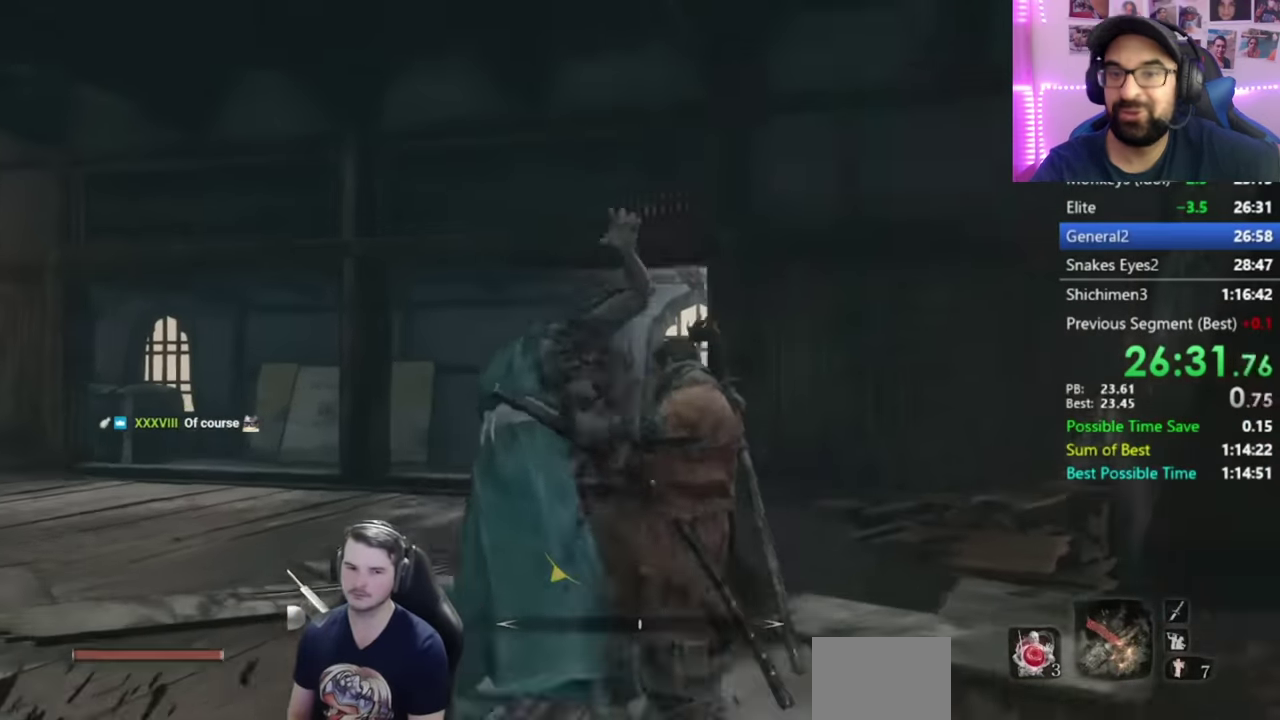
{"buttons": ["B"], "left_stick": "up-left", "right_stick": "center", "button_events": [[184, "B", "down"]]}
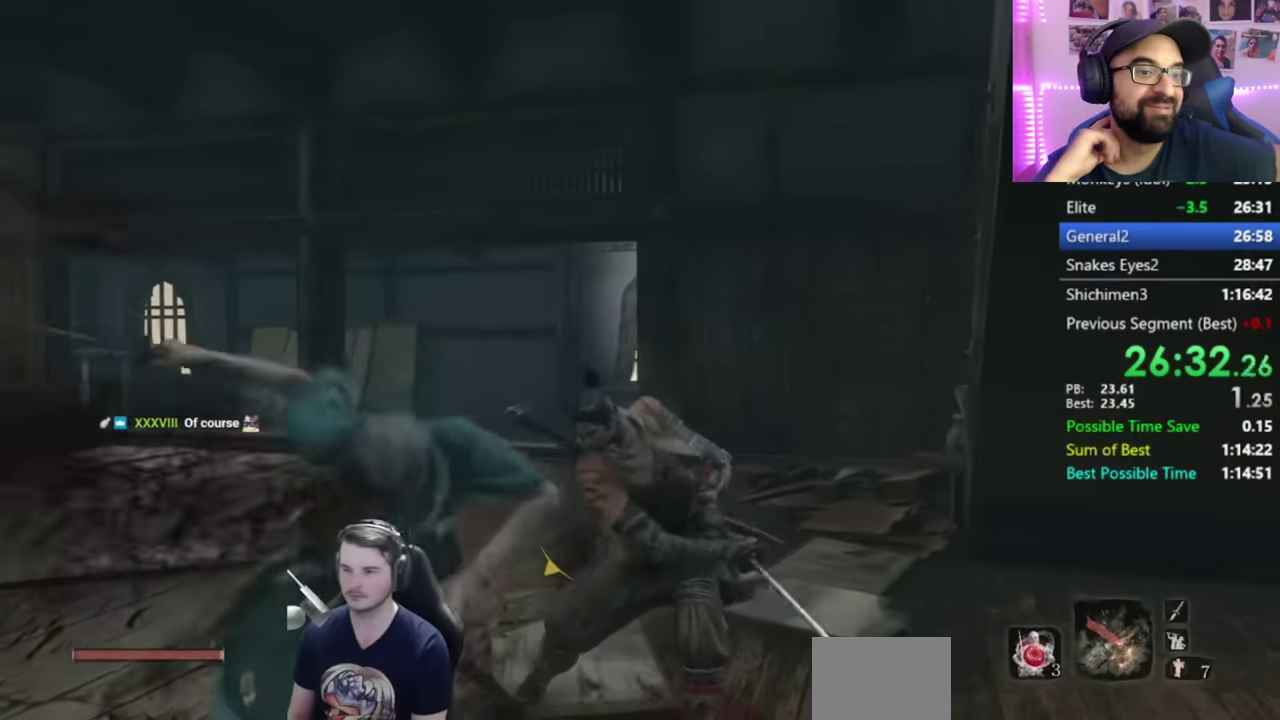
{"buttons": ["B", "X"], "left_stick": "up-left", "right_stick": "down-right", "button_events": [[450, "X", "down"]]}
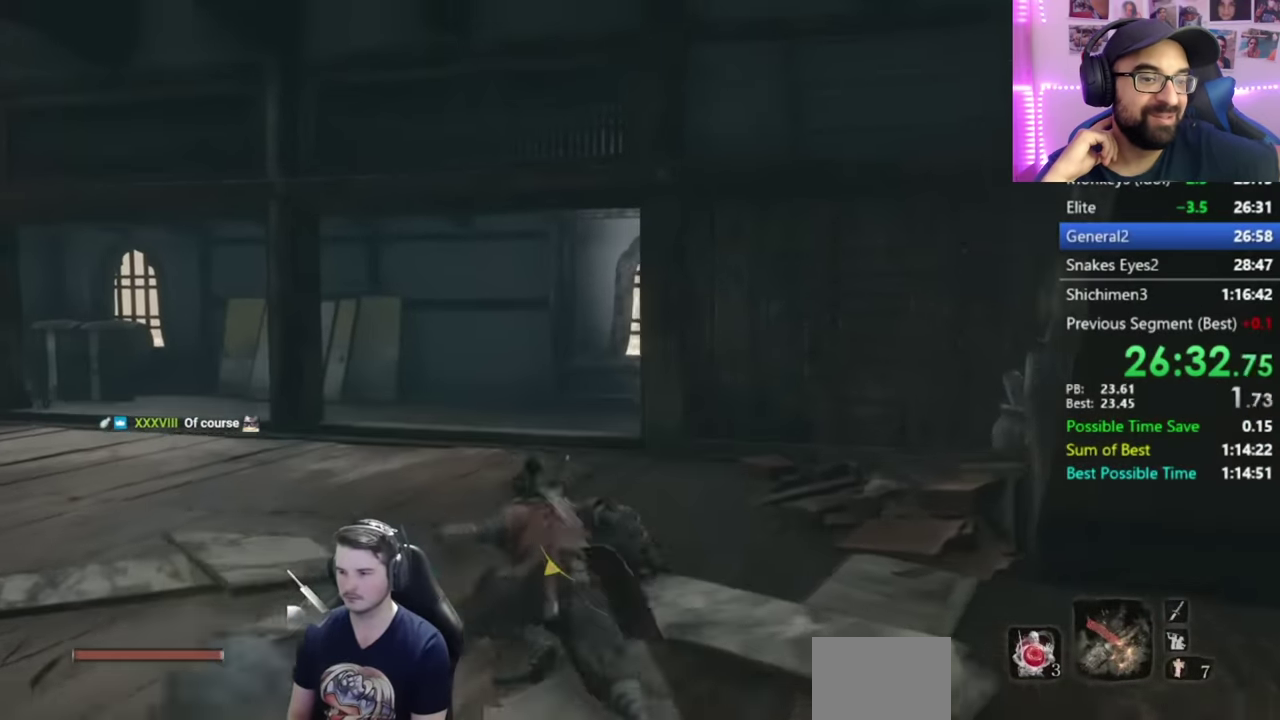
{"buttons": ["B", "X"], "left_stick": "up", "right_stick": "down-right", "button_events": [[33, "X", "up"], [467, "X", "down"]]}
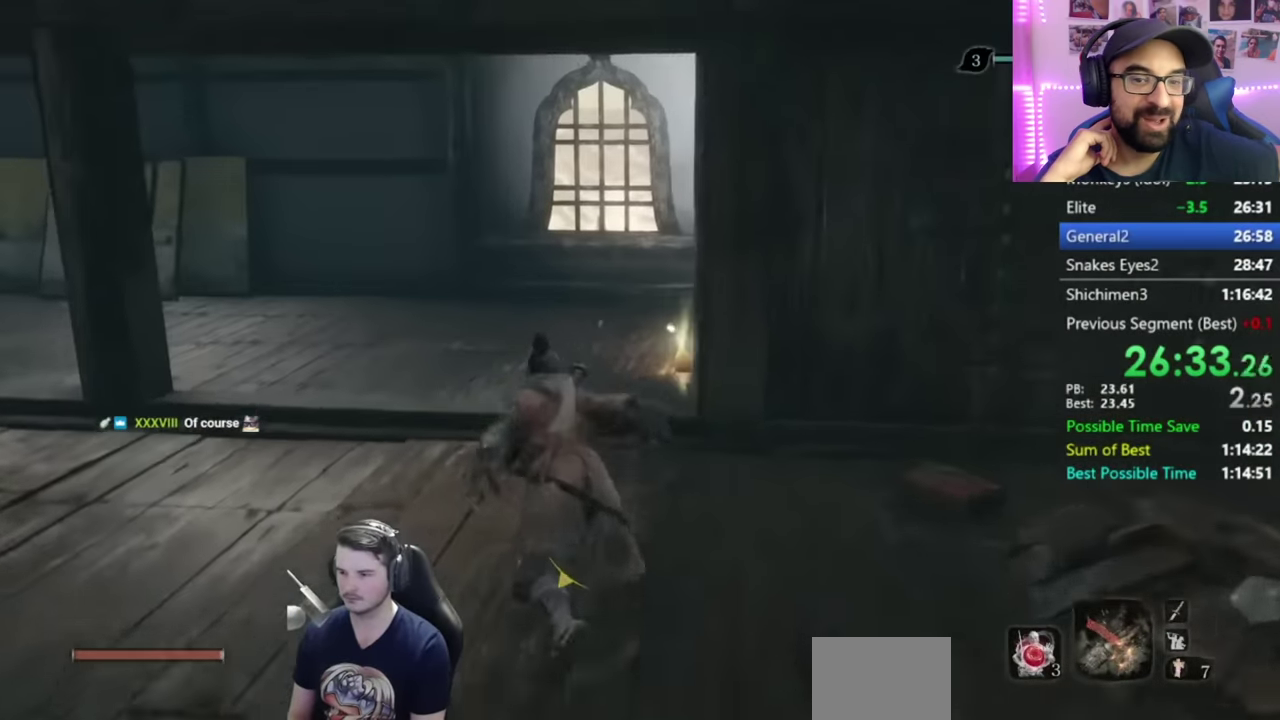
{"buttons": ["B", "X"], "left_stick": "up", "right_stick": "down-right", "button_events": []}
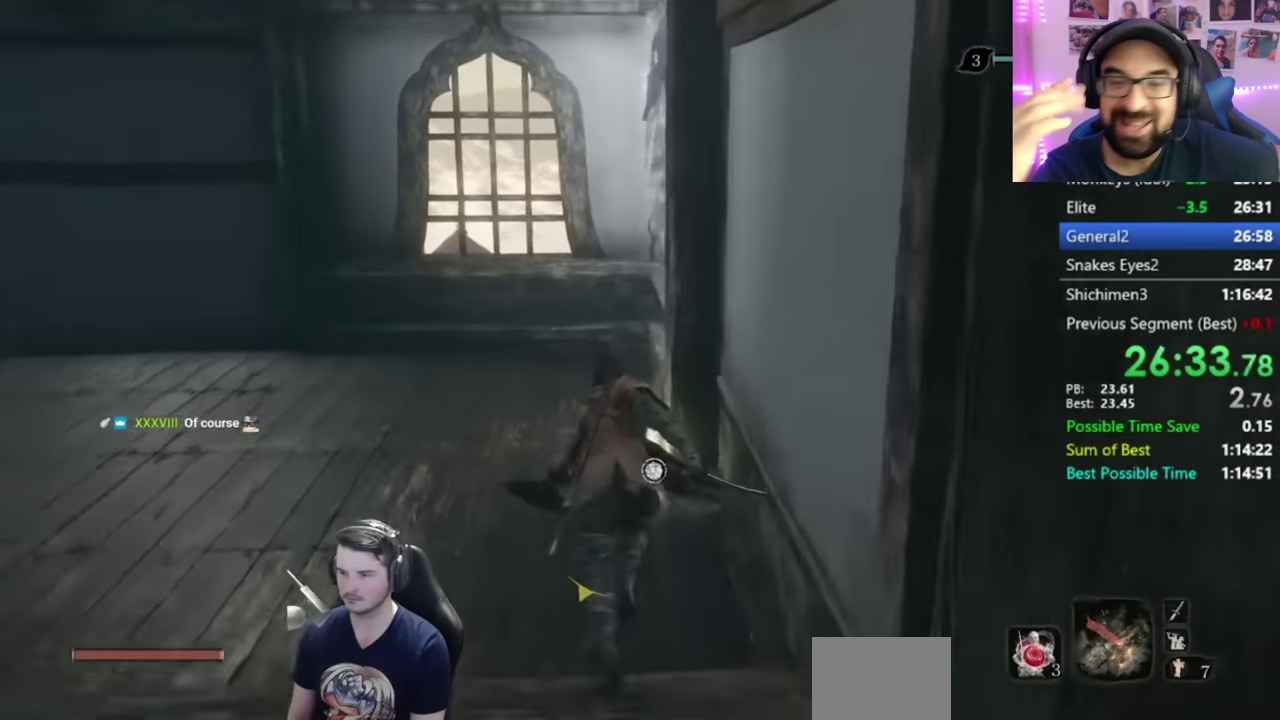
{"buttons": ["B"], "left_stick": "up", "right_stick": "down-right", "button_events": [[334, "X", "up"]]}
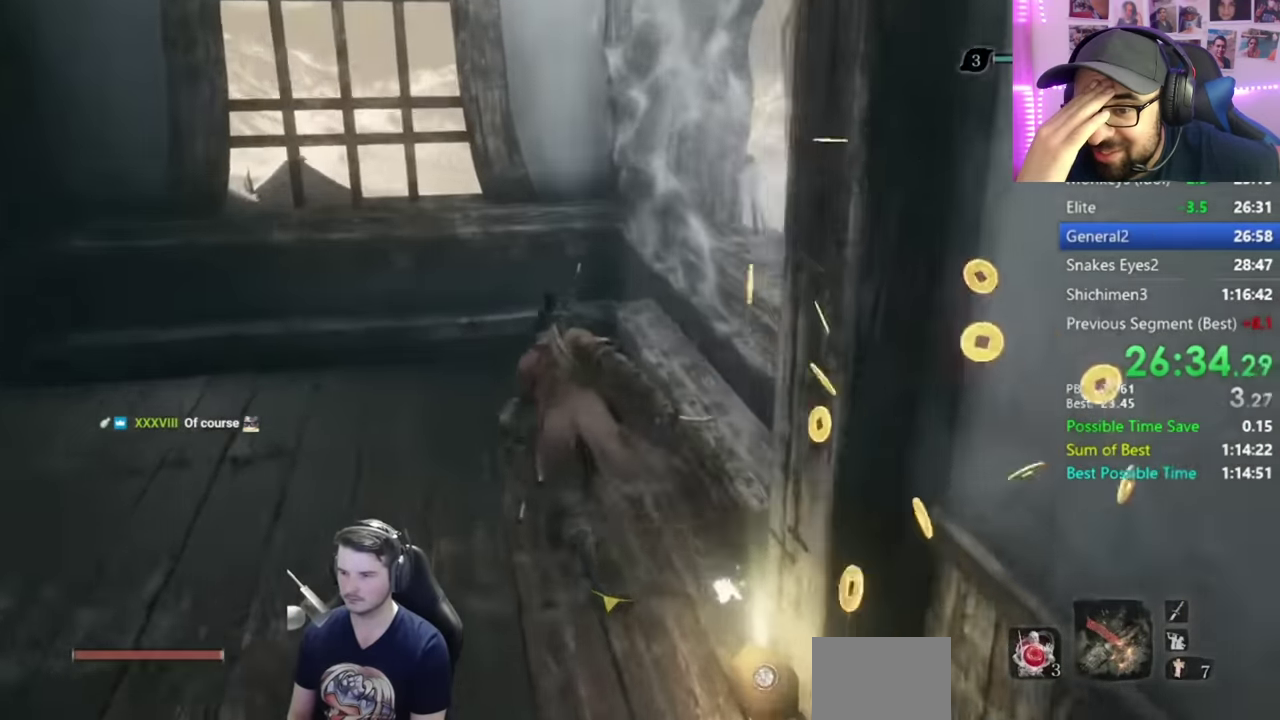
{"buttons": [], "left_stick": "up-right", "right_stick": "right", "button_events": [[66, "DPAD_UP", "down"], [133, "B", "up"], [200, "DPAD_UP", "up"]]}
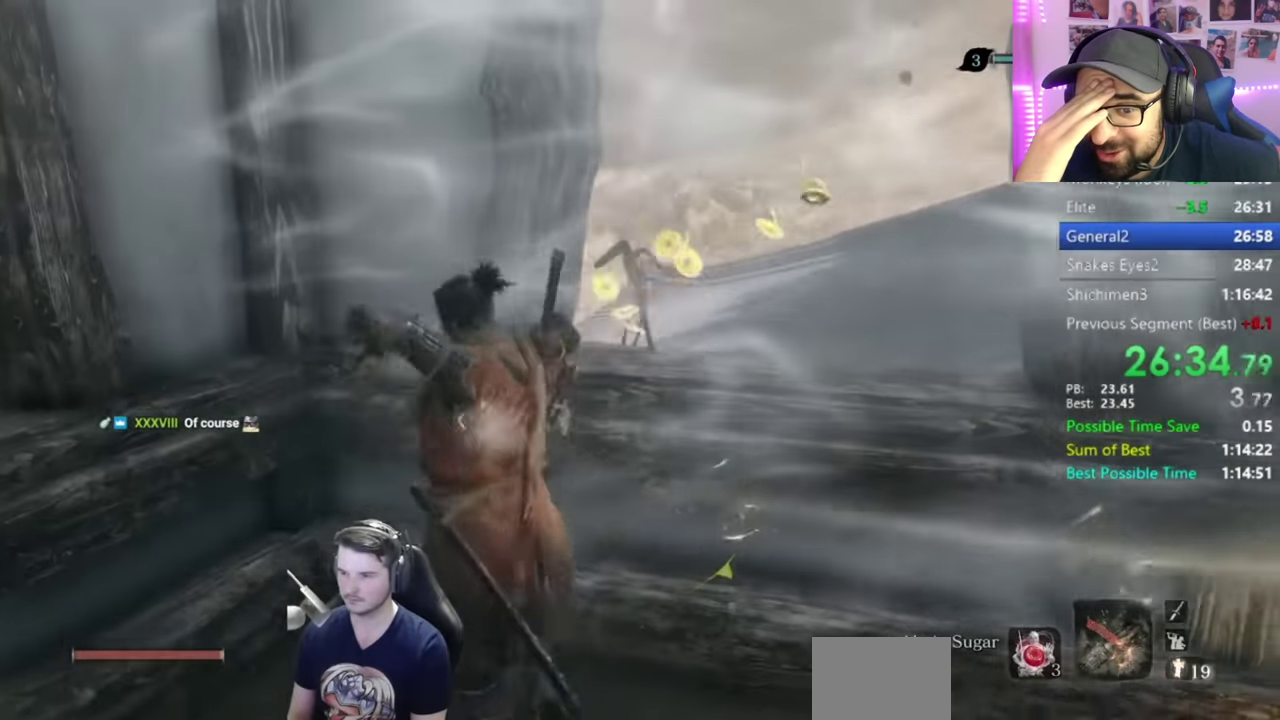
{"buttons": [], "left_stick": "up-right", "right_stick": "center", "button_events": []}
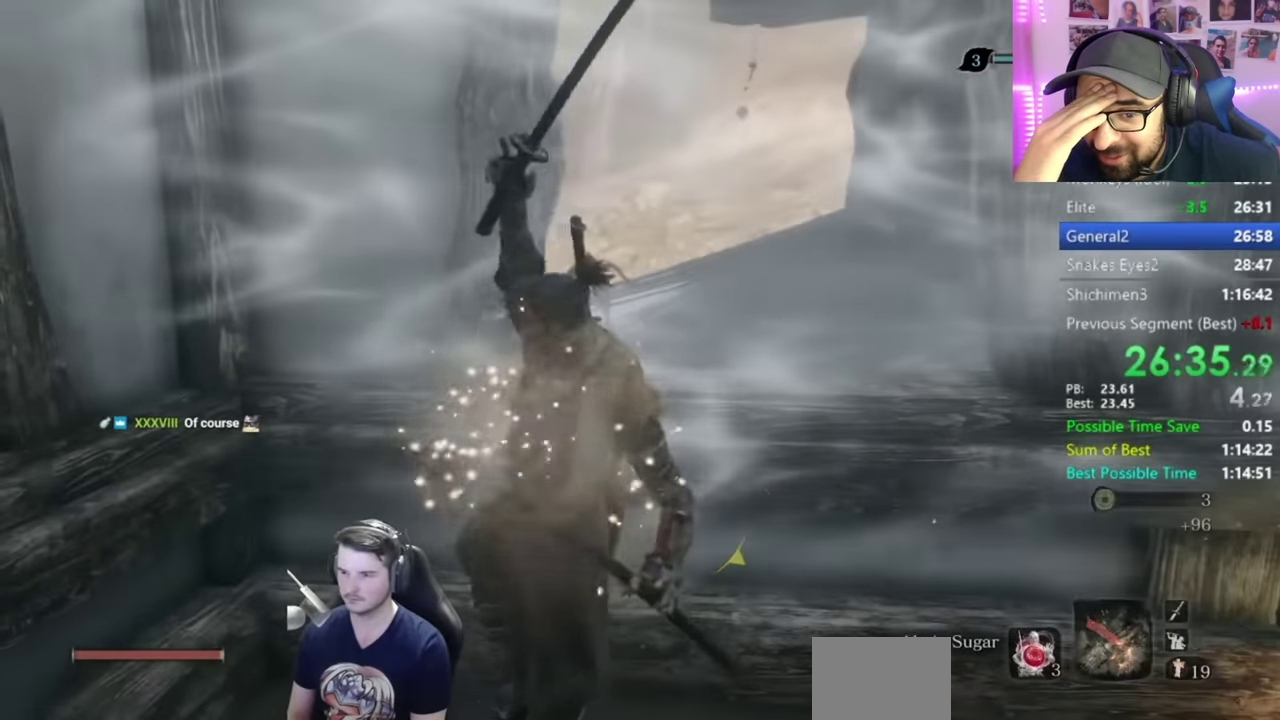
{"buttons": [], "left_stick": "up-right", "right_stick": "center", "button_events": []}
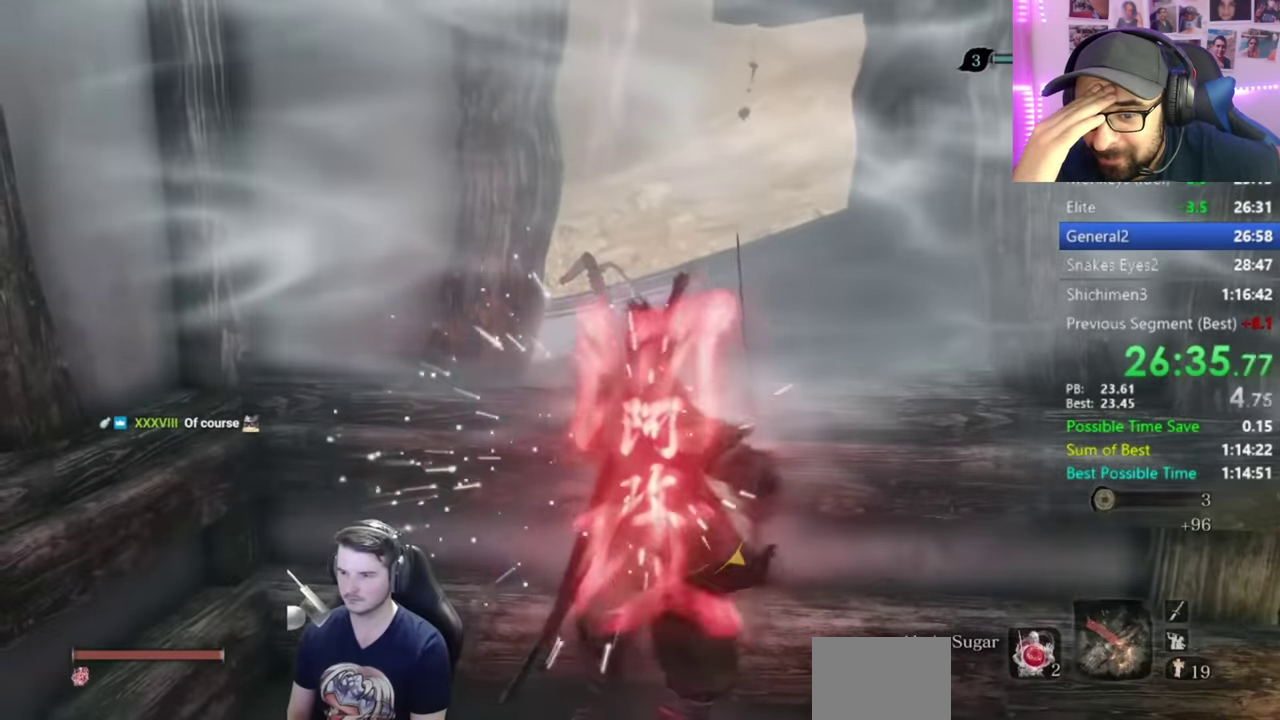
{"buttons": ["B"], "left_stick": "up", "right_stick": "down", "button_events": [[167, "A", "down"], [334, "A", "up"], [367, "B", "down"]]}
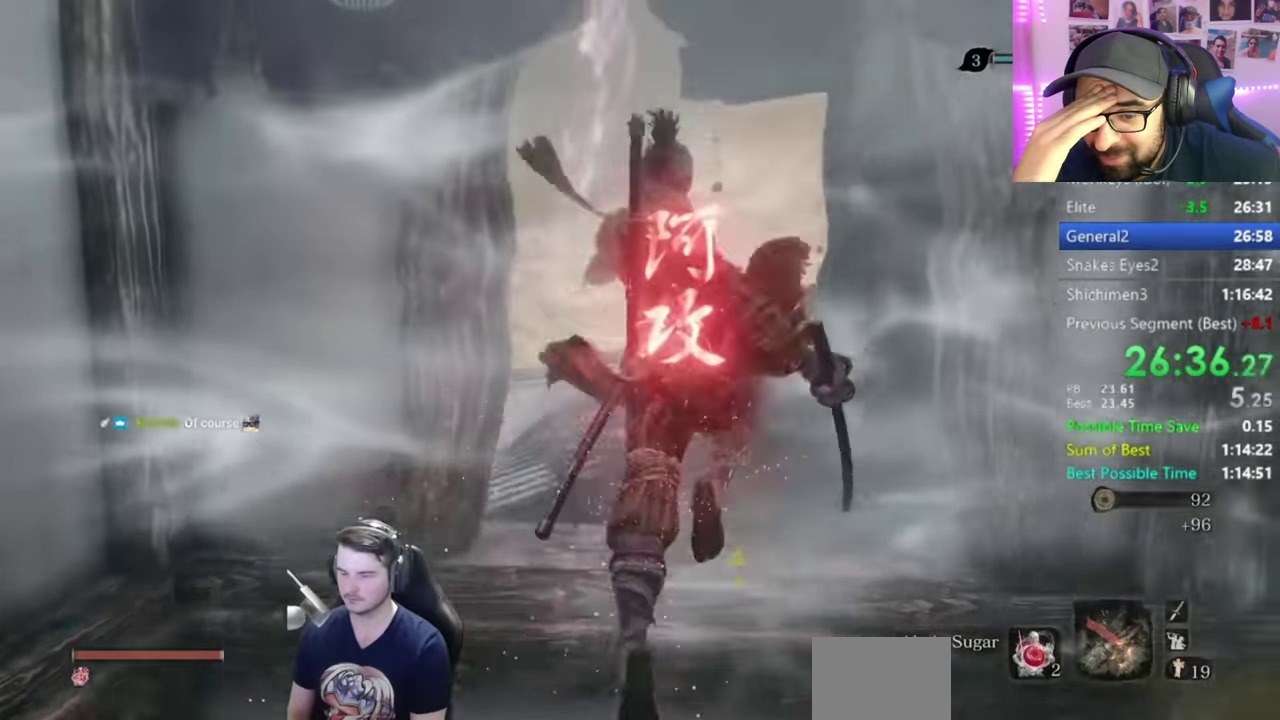
{"buttons": ["A", "B"], "left_stick": "up-left", "right_stick": "center", "button_events": [[467, "A", "down"]]}
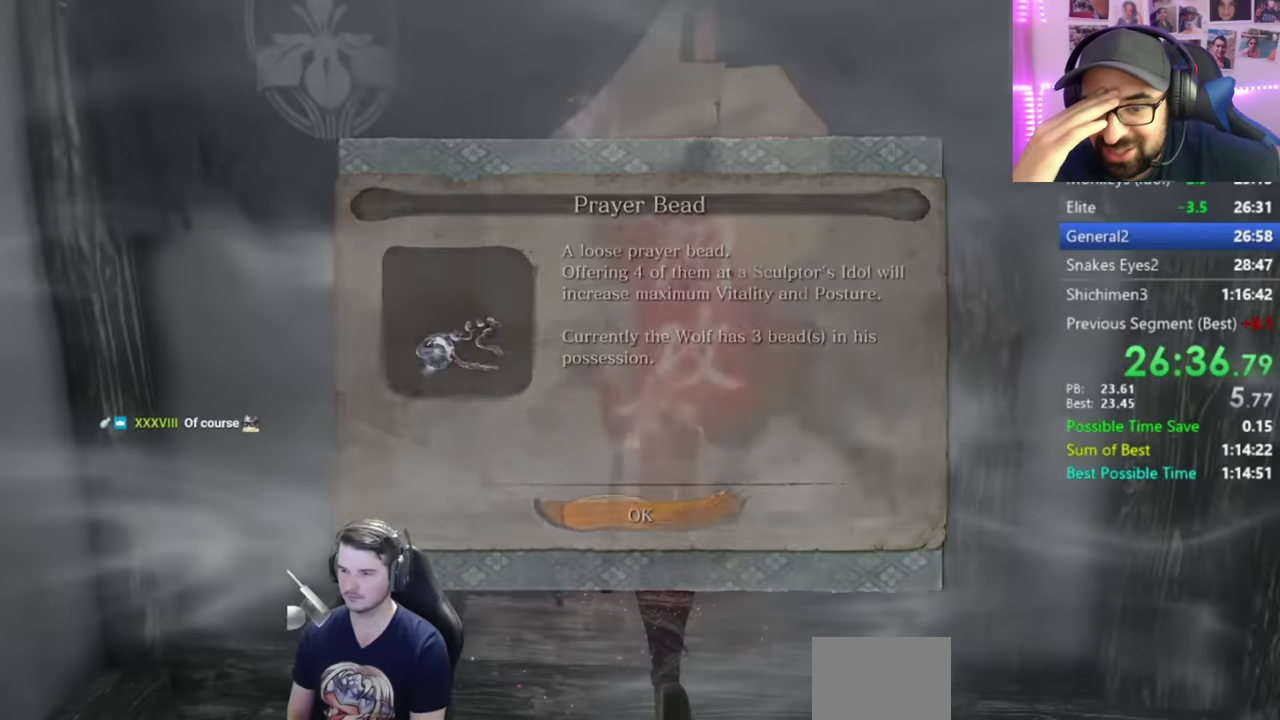
{"buttons": ["B"], "left_stick": "up-left", "right_stick": "down-left", "button_events": [[34, "A", "up"]]}
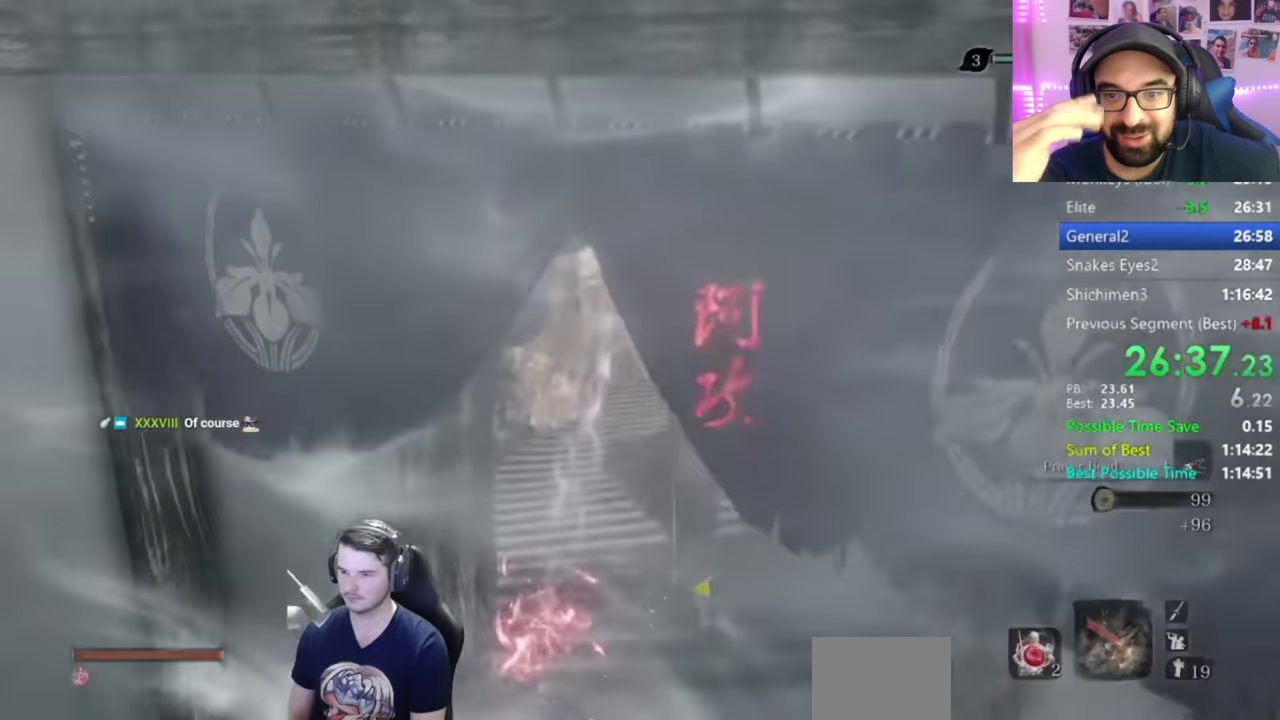
{"buttons": ["B"], "left_stick": "up", "right_stick": "left", "button_events": []}
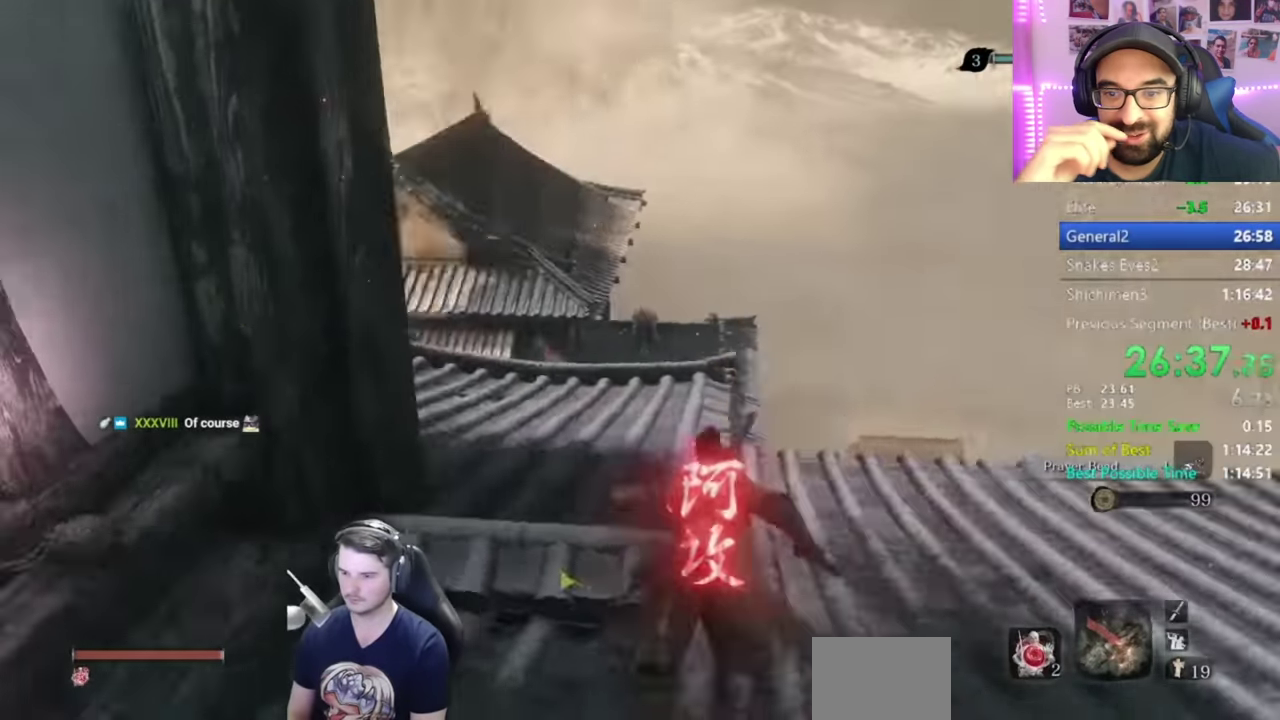
{"buttons": ["B"], "left_stick": "up", "right_stick": "center", "button_events": []}
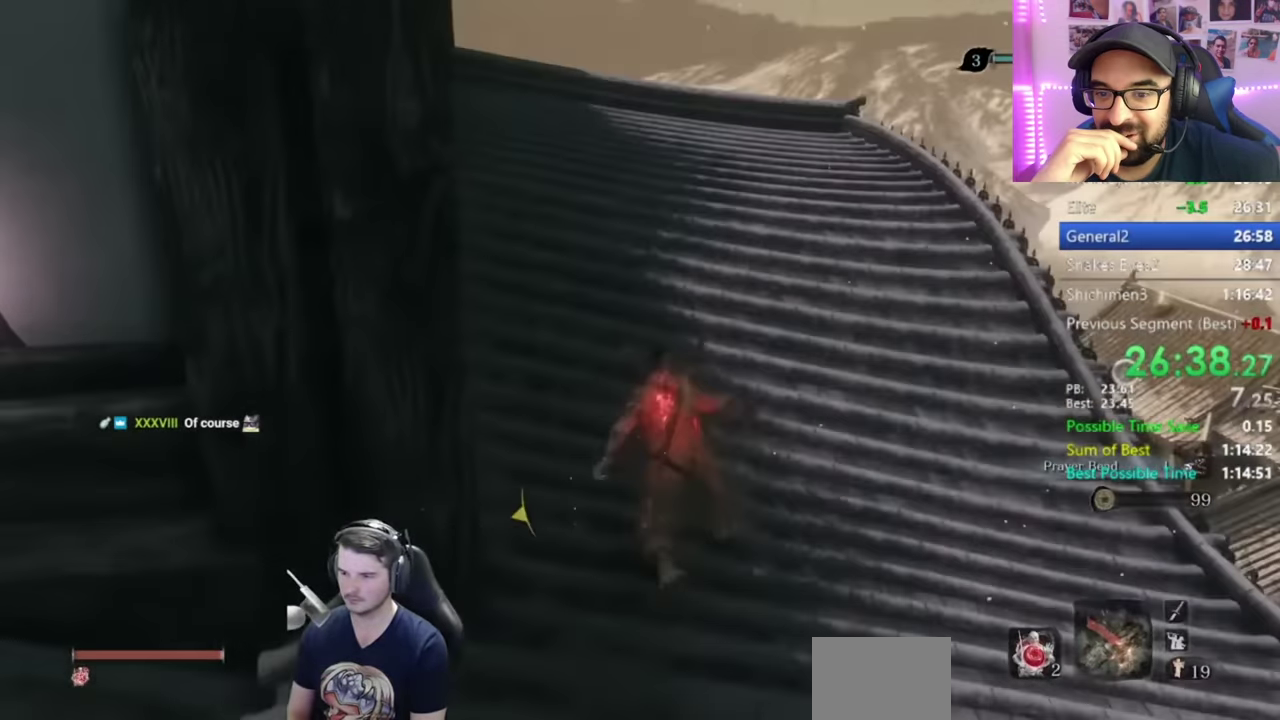
{"buttons": ["B"], "left_stick": "up", "right_stick": "down-left", "button_events": []}
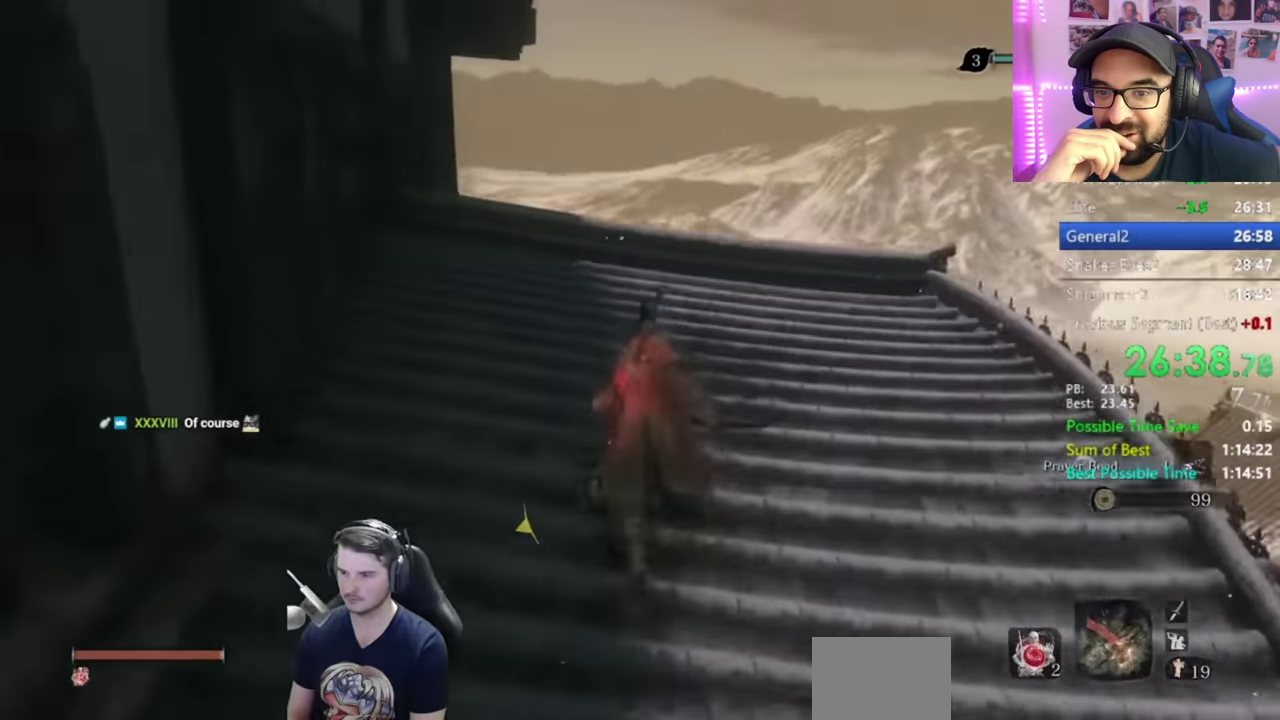
{"buttons": ["B"], "left_stick": "up", "right_stick": "down", "button_events": []}
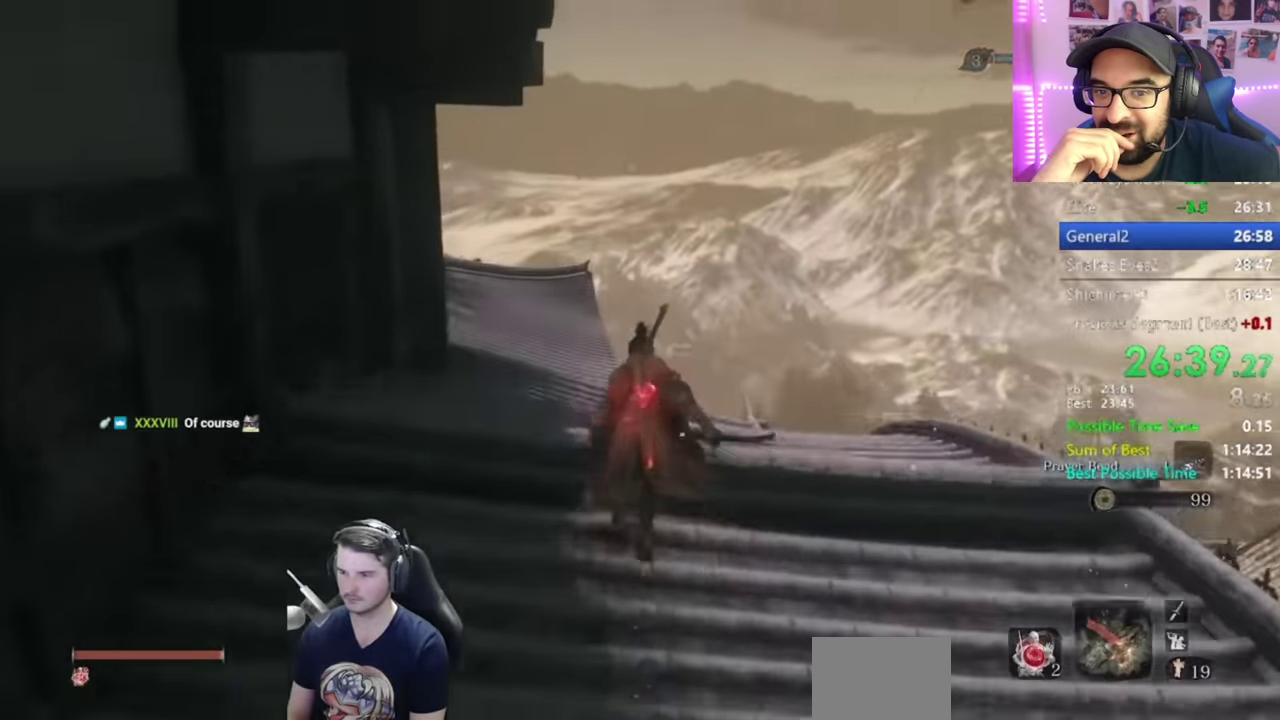
{"buttons": ["B"], "left_stick": "up", "right_stick": "down", "button_events": []}
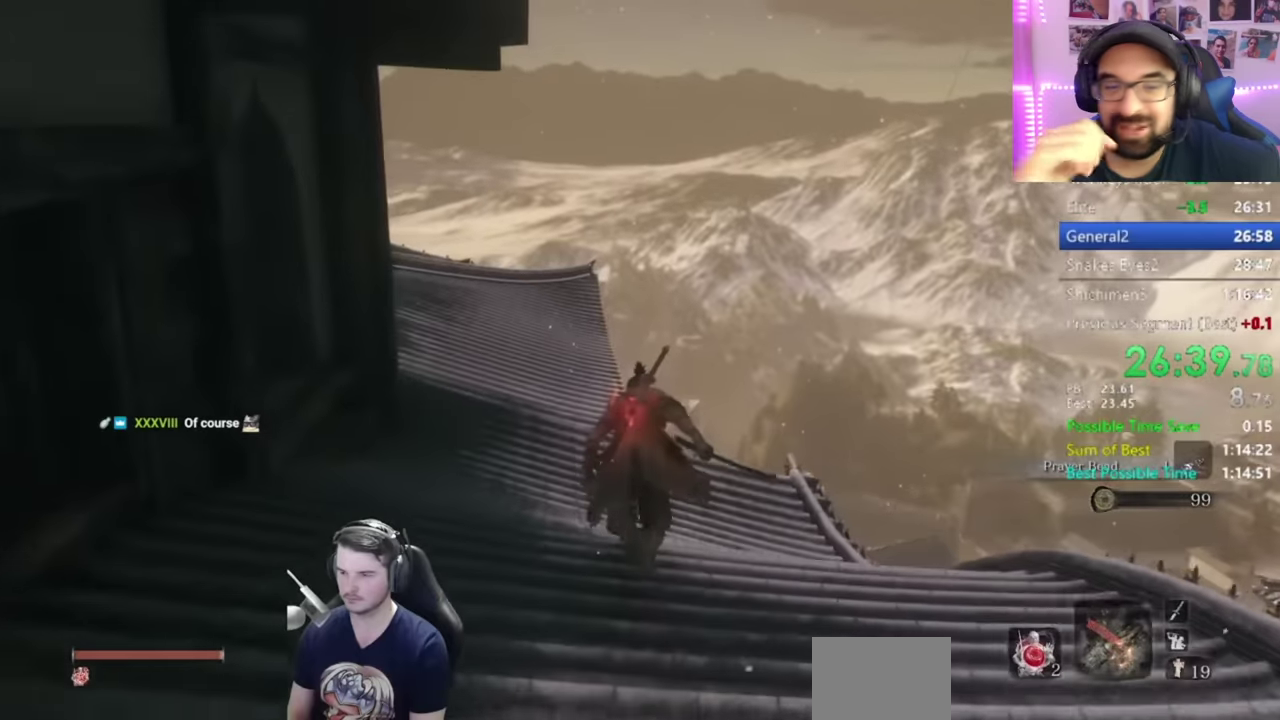
{"buttons": ["B"], "left_stick": "up", "right_stick": "down", "button_events": []}
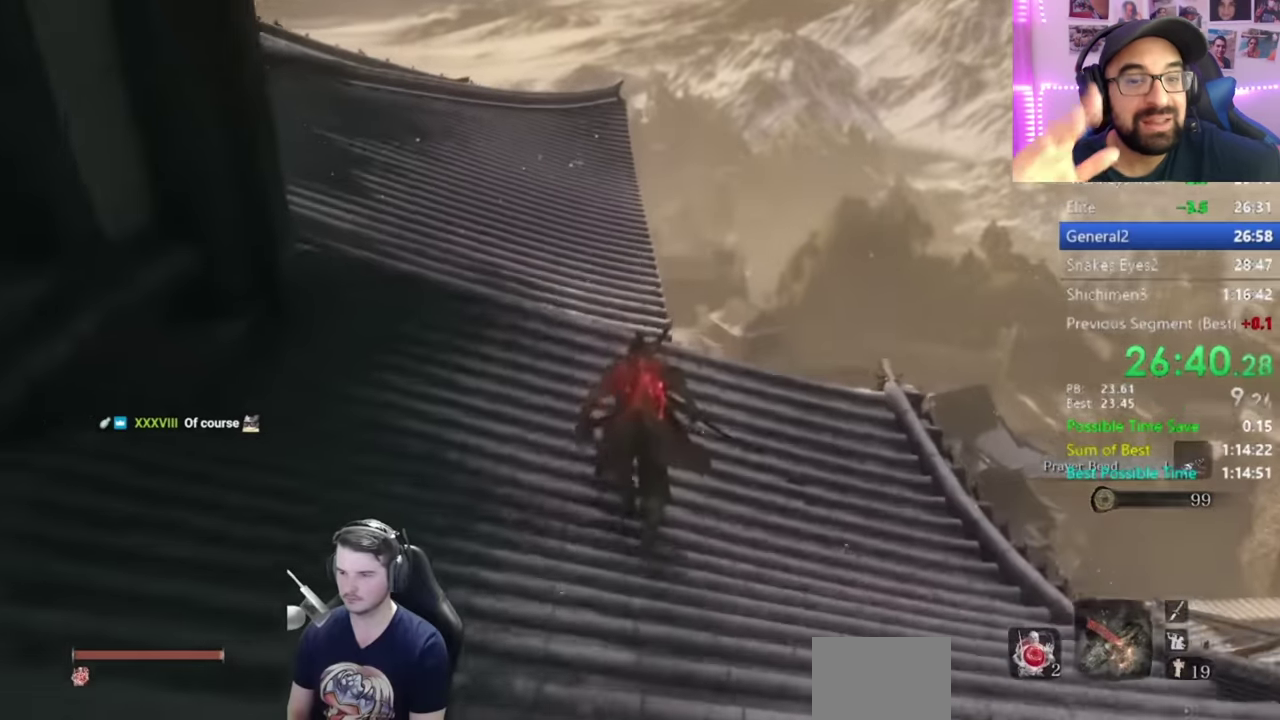
{"buttons": ["B"], "left_stick": "up", "right_stick": "down", "button_events": []}
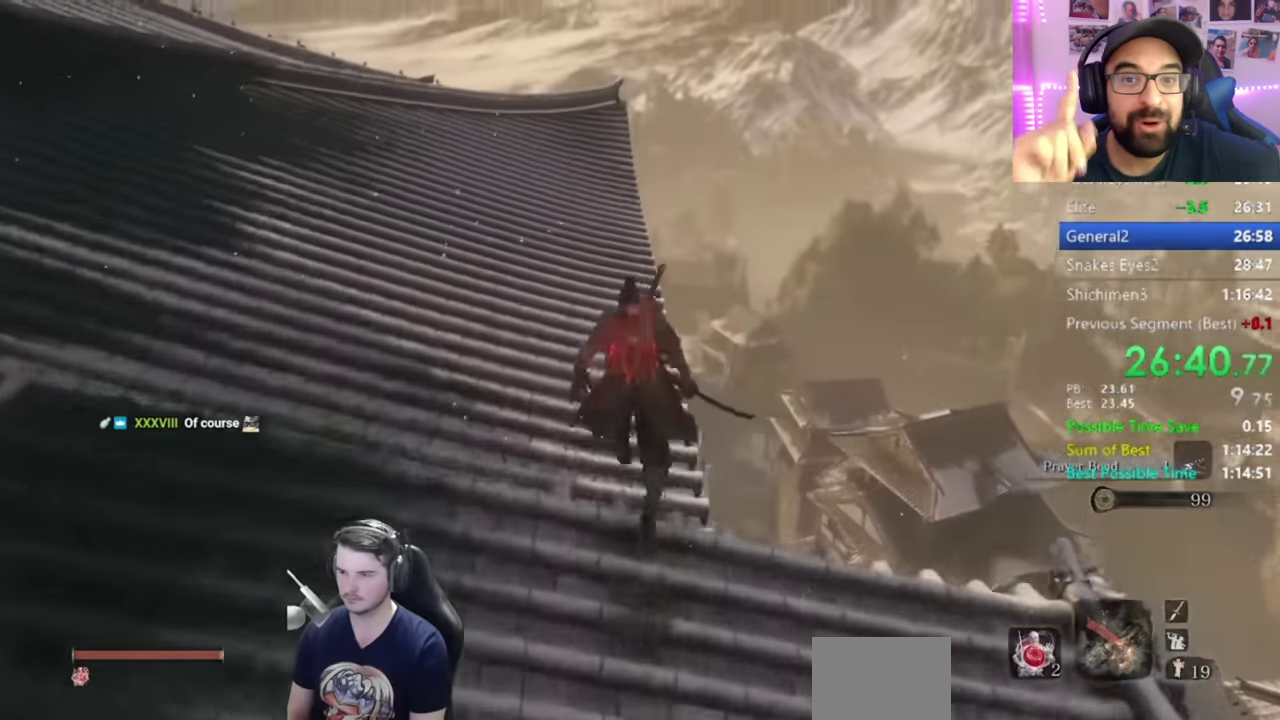
{"buttons": ["B"], "left_stick": "up", "right_stick": "down", "button_events": []}